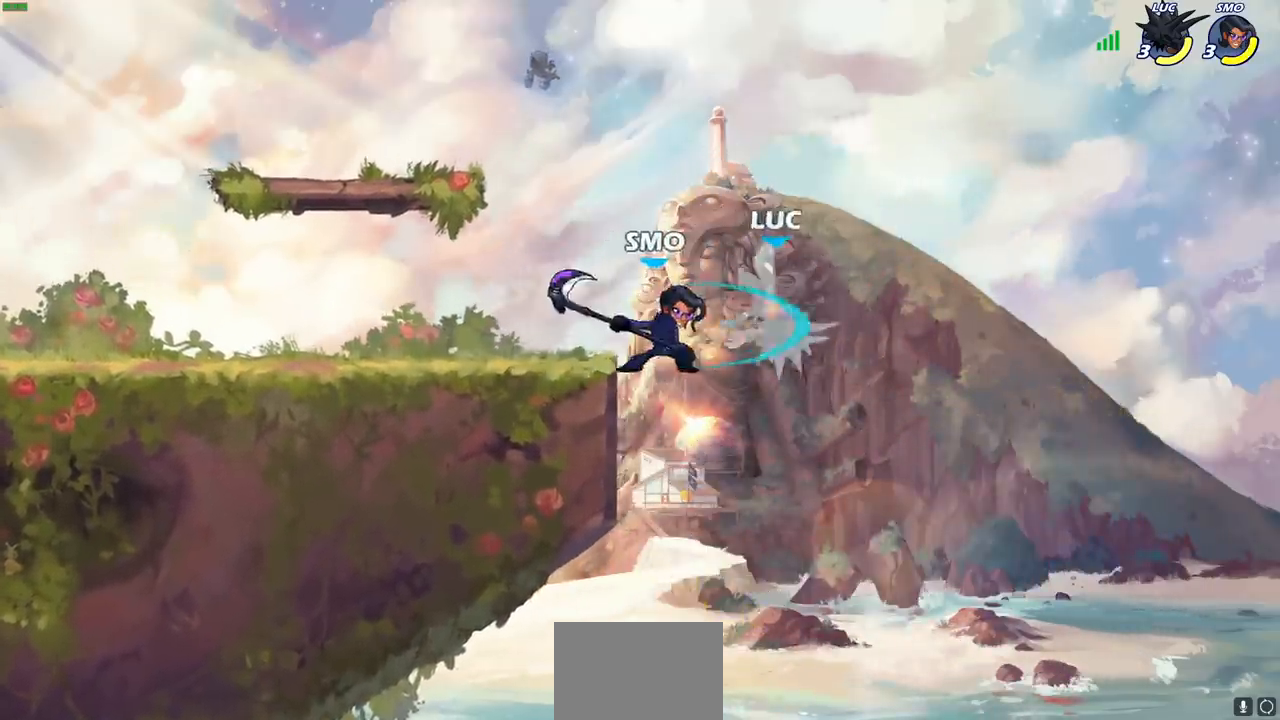
Gameplay with a controller (PlayStation layout); each line is a JSON object with the inputs held at the frame after it. "events" lists button and stick changes between this image and that frame as [ms after this image, input, new state], when the widget could be followed in between.
{"buttons": ["R2"], "left_stick": "left", "right_stick": "center", "events": [[33, "left_stick", "right"], [117, "left_stick", "up-left"], [250, "left_stick", "left"], [267, "R2", "down"]]}
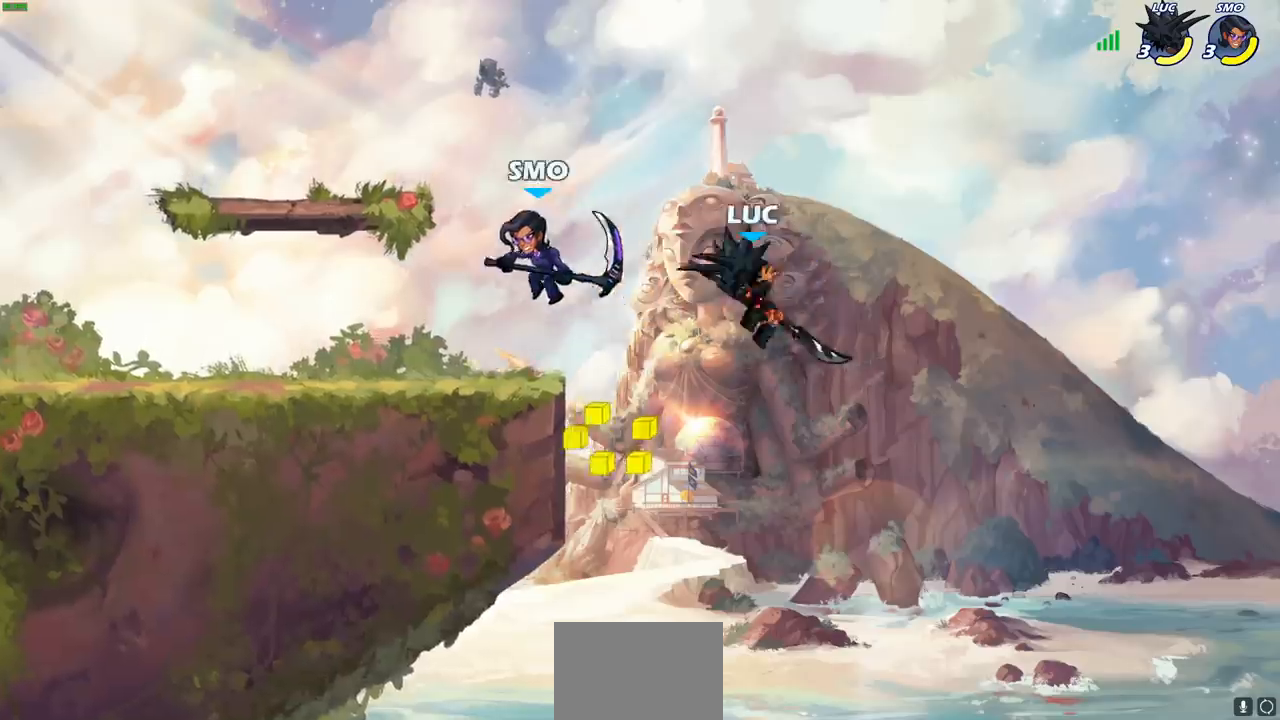
{"buttons": [], "left_stick": "right", "right_stick": "center", "events": [[100, "R2", "up"], [100, "left_stick", "down-left"], [450, "left_stick", "right"]]}
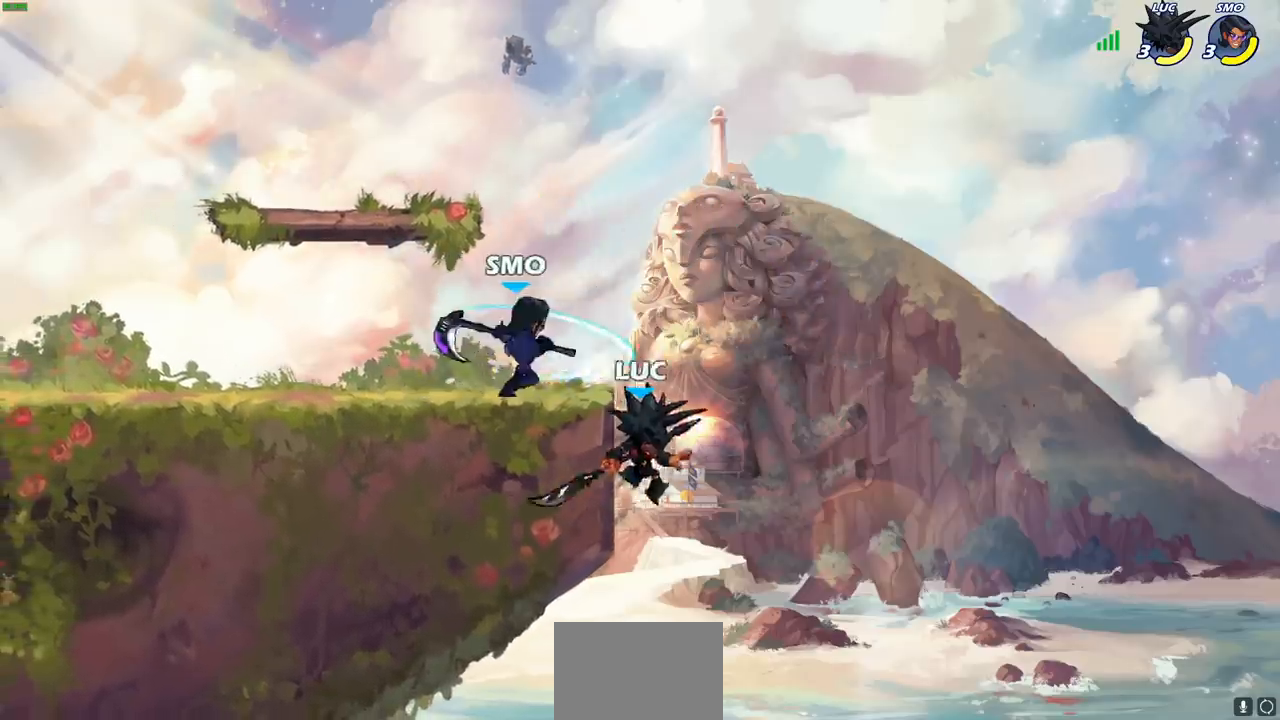
{"buttons": [], "left_stick": "left", "right_stick": "center", "events": [[50, "left_stick", "left"], [150, "CROSS", "down"], [167, "CIRCLE", "down"], [200, "CROSS", "up"], [317, "CIRCLE", "up"], [367, "CIRCLE", "down"], [467, "CIRCLE", "up"]]}
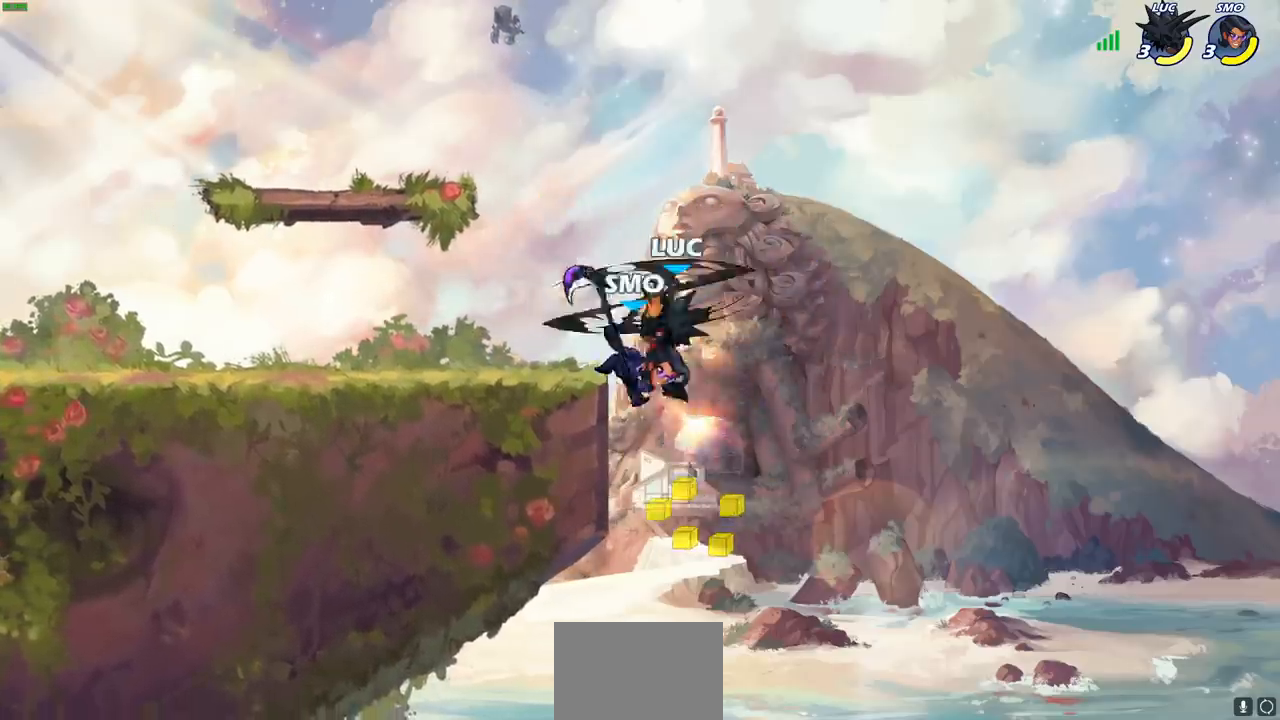
{"buttons": [], "left_stick": "right", "right_stick": "center", "events": [[283, "left_stick", "right"]]}
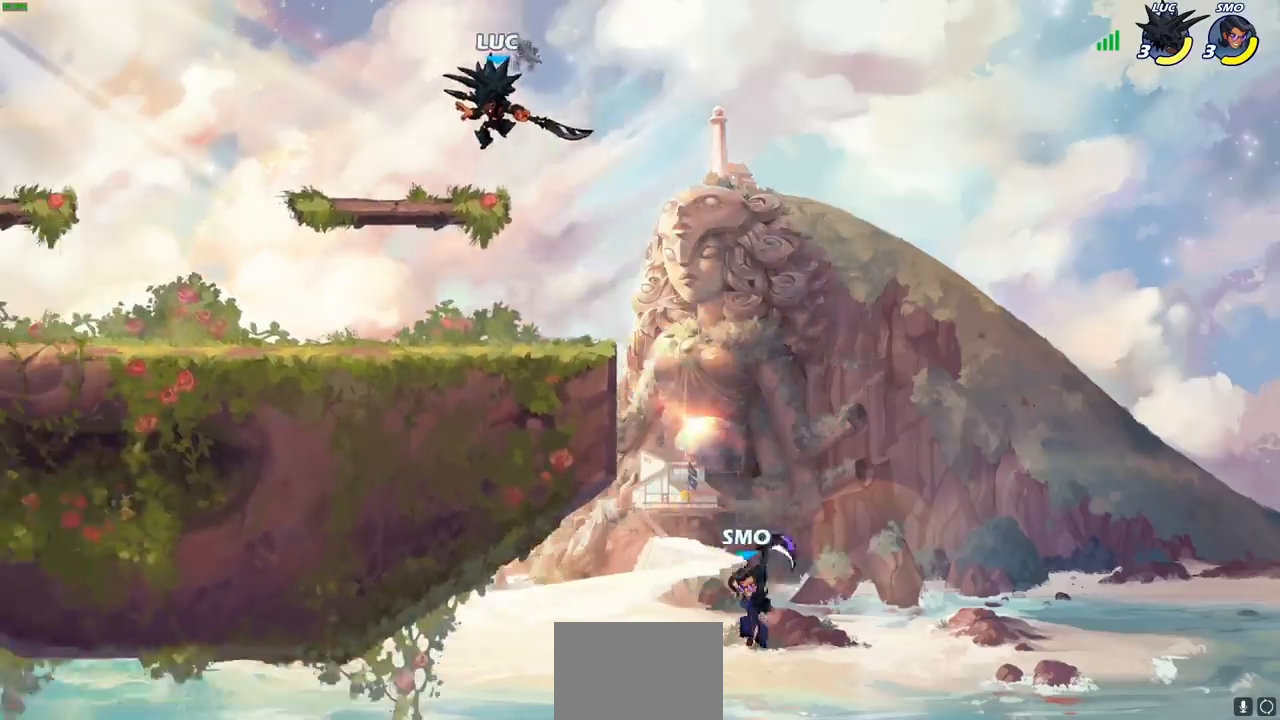
{"buttons": ["L3"], "left_stick": "down-left", "right_stick": "center", "events": [[333, "left_stick", "down"], [350, "SQUARE", "down"], [400, "left_stick", "down-left"], [450, "SQUARE", "up"], [483, "L3", "down"]]}
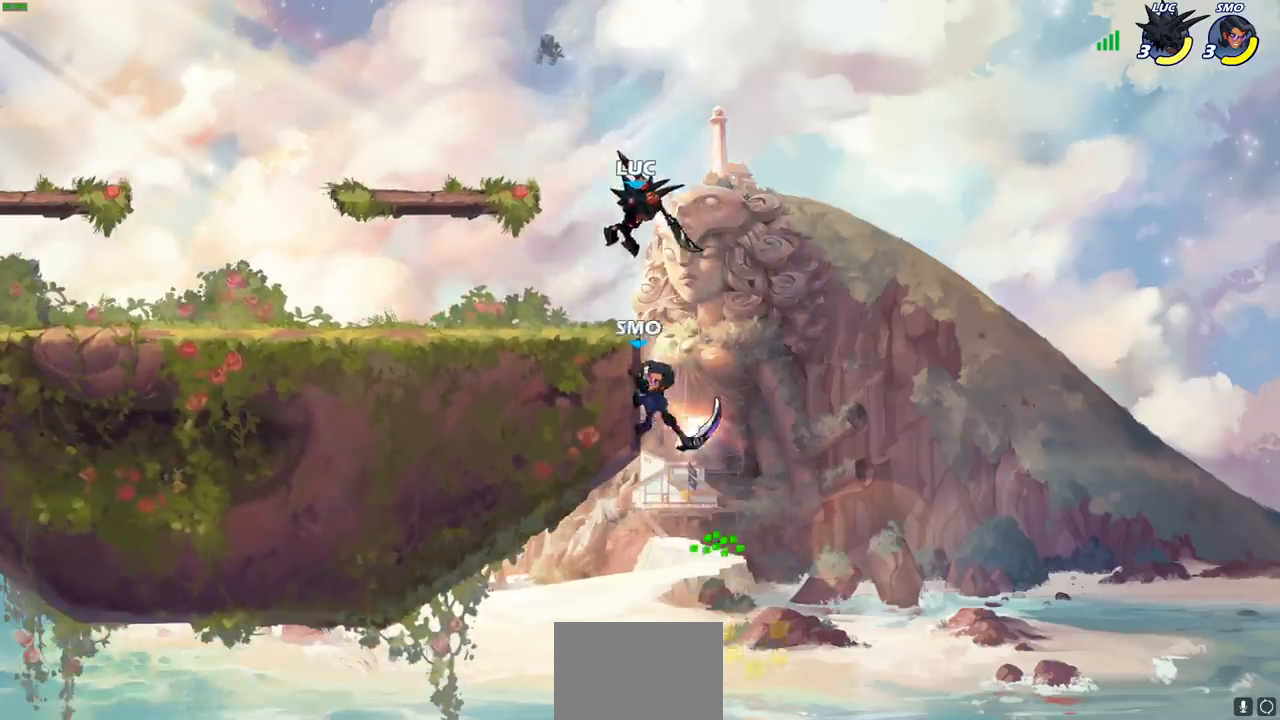
{"buttons": [], "left_stick": "right", "right_stick": "center", "events": [[150, "left_stick", "left"], [250, "L3", "up"], [367, "left_stick", "right"]]}
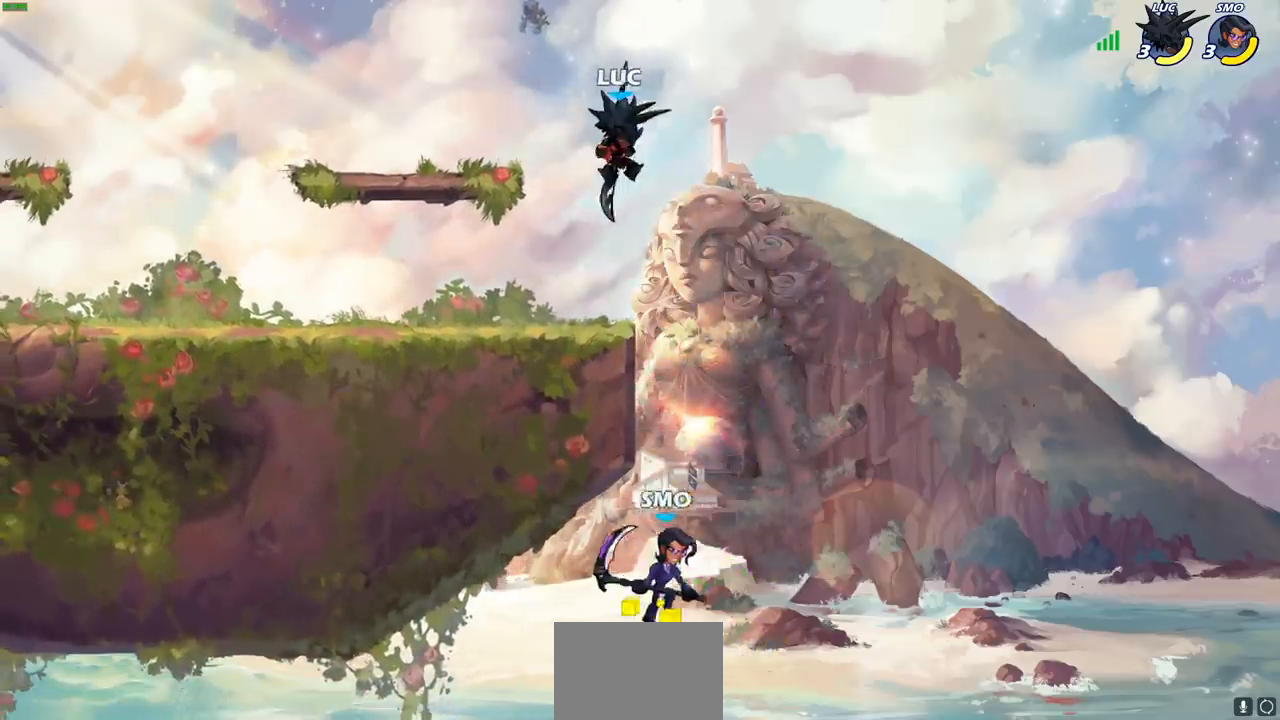
{"buttons": [], "left_stick": "left", "right_stick": "center", "events": [[100, "left_stick", "down-left"], [167, "SQUARE", "down"], [267, "SQUARE", "up"], [350, "left_stick", "left"]]}
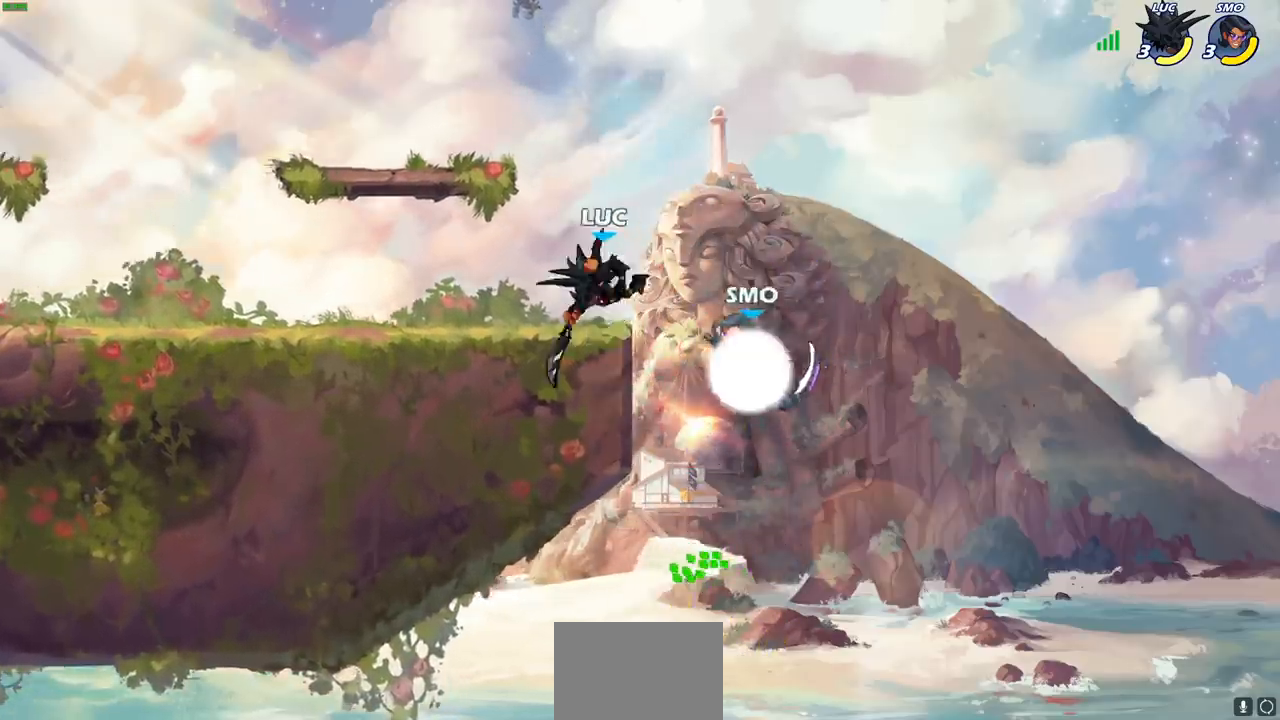
{"buttons": ["SQUARE"], "left_stick": "center", "right_stick": "center", "events": [[200, "left_stick", "right"], [267, "SQUARE", "down"], [267, "left_stick", "center"], [350, "SQUARE", "up"], [417, "SQUARE", "down"]]}
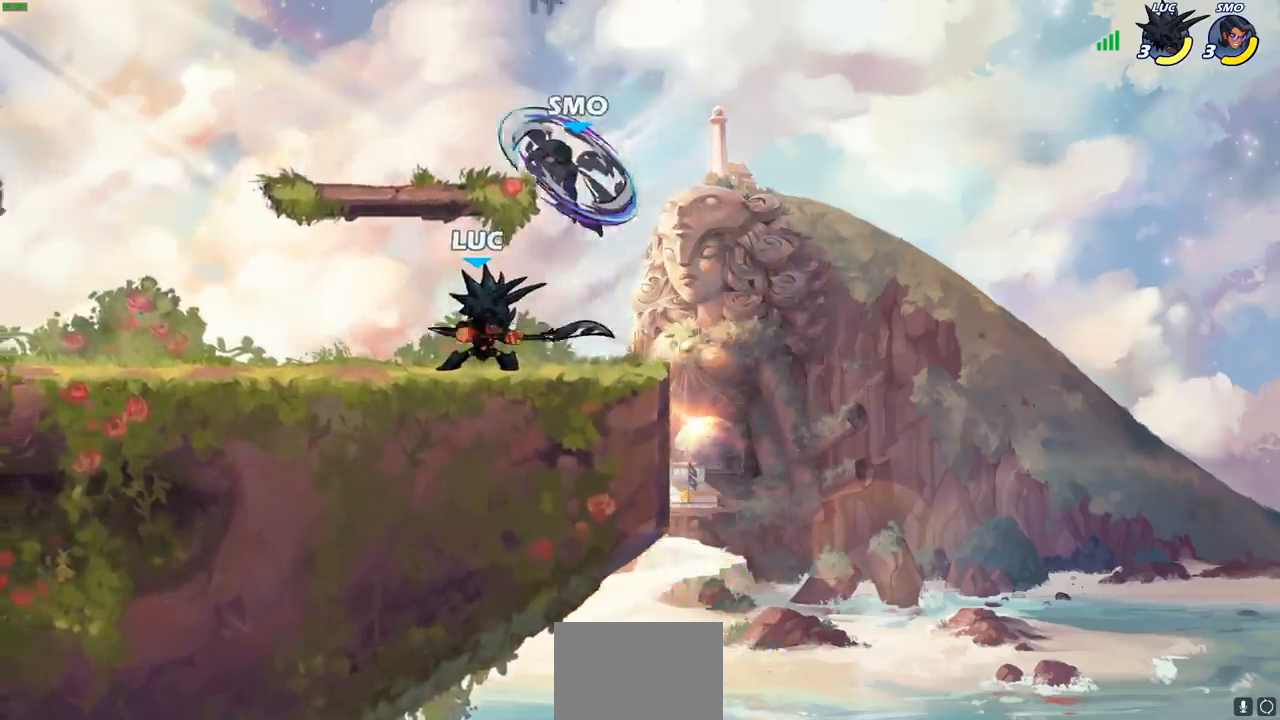
{"buttons": ["CROSS", "R2"], "left_stick": "right", "right_stick": "center", "events": [[17, "SQUARE", "up"], [367, "left_stick", "right"], [417, "CROSS", "down"], [500, "R2", "down"]]}
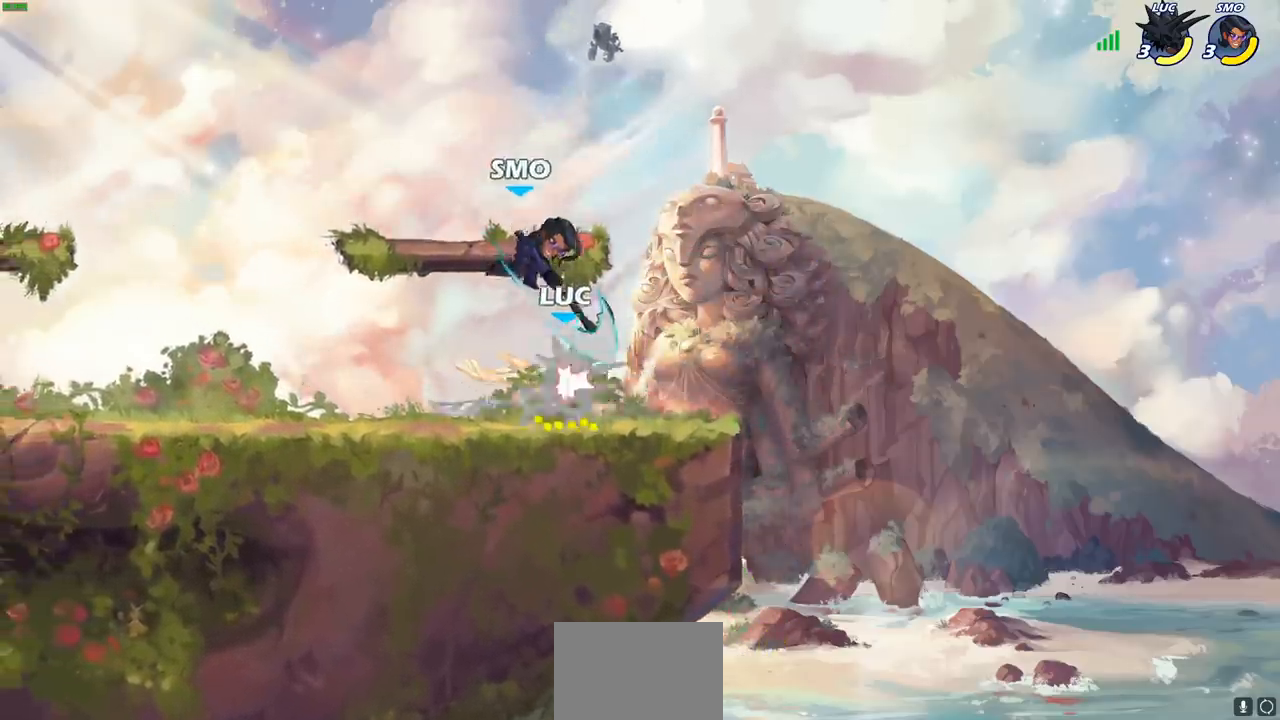
{"buttons": [], "left_stick": "center", "right_stick": "center", "events": [[17, "left_stick", "up-right"], [33, "CROSS", "up"], [167, "left_stick", "up-left"], [283, "R2", "up"], [283, "left_stick", "center"]]}
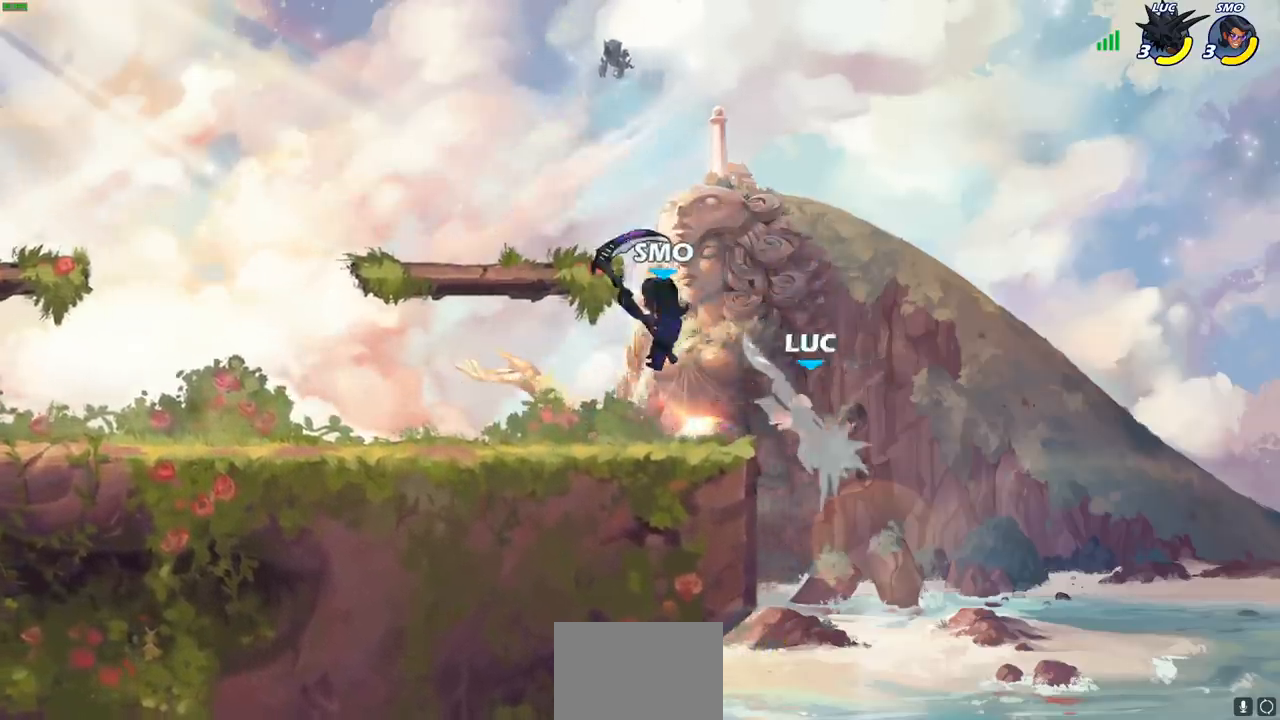
{"buttons": [], "left_stick": "up-right", "right_stick": "center", "events": [[17, "left_stick", "right"], [133, "left_stick", "up-right"], [200, "R2", "down"], [433, "R2", "up"]]}
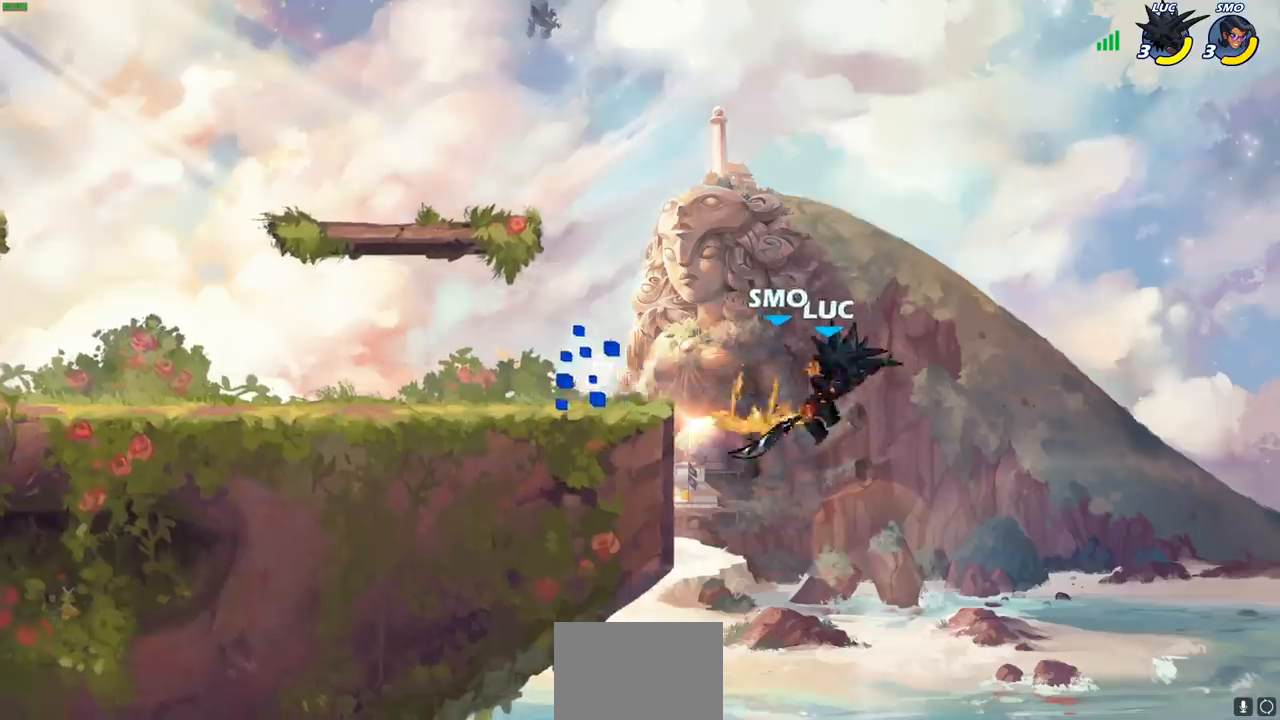
{"buttons": [], "left_stick": "left", "right_stick": "center", "events": [[100, "left_stick", "up-left"], [450, "left_stick", "left"]]}
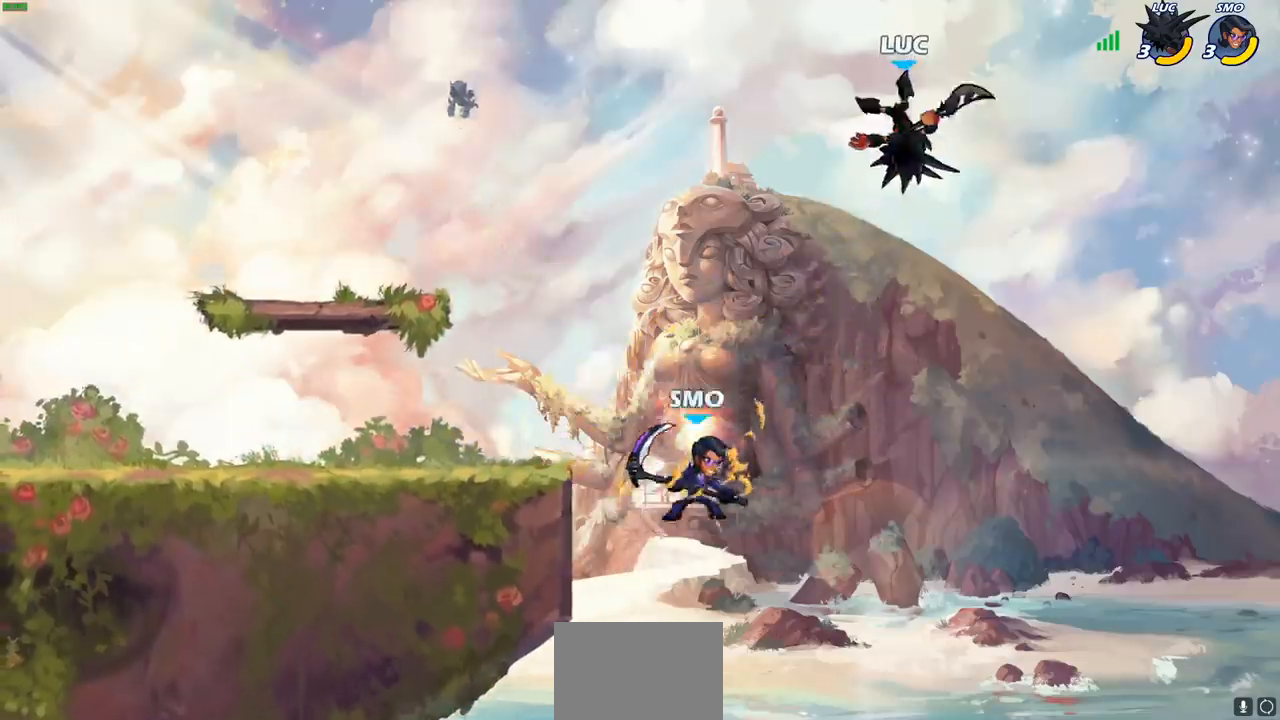
{"buttons": [], "left_stick": "left", "right_stick": "center", "events": [[83, "CROSS", "down"], [233, "CROSS", "up"]]}
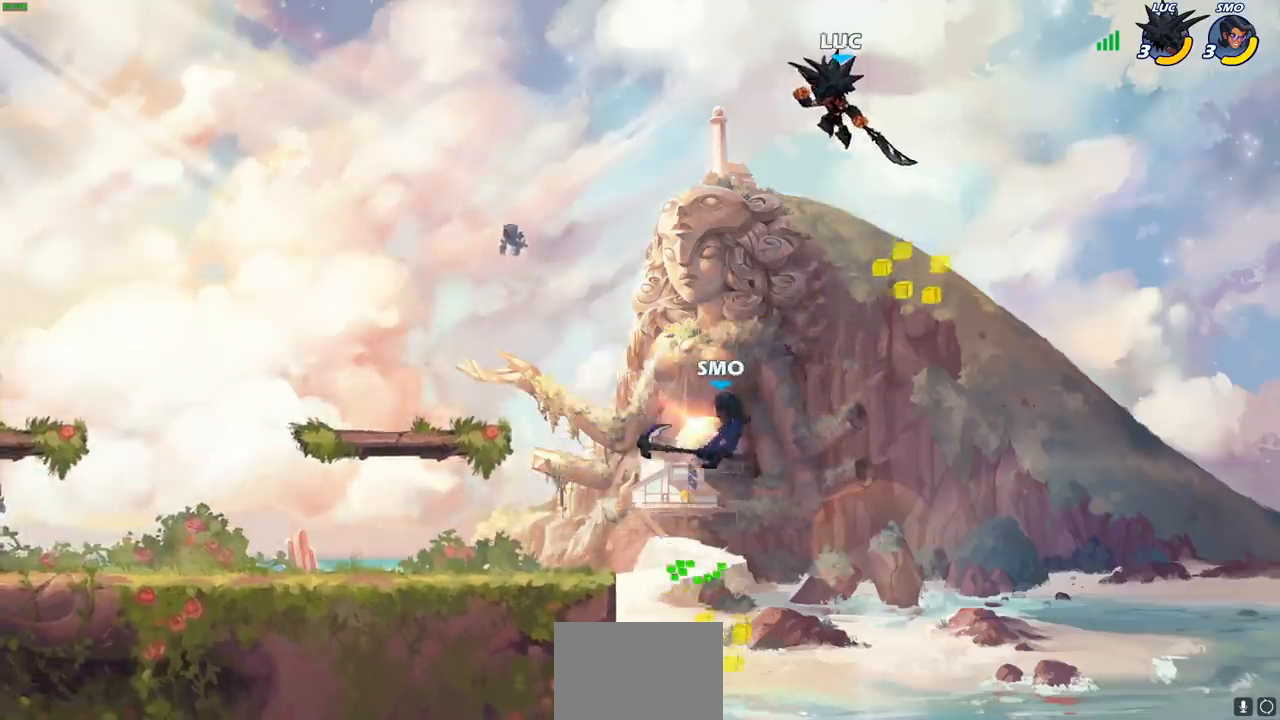
{"buttons": [], "left_stick": "center", "right_stick": "center", "events": [[250, "left_stick", "down"], [433, "left_stick", "center"]]}
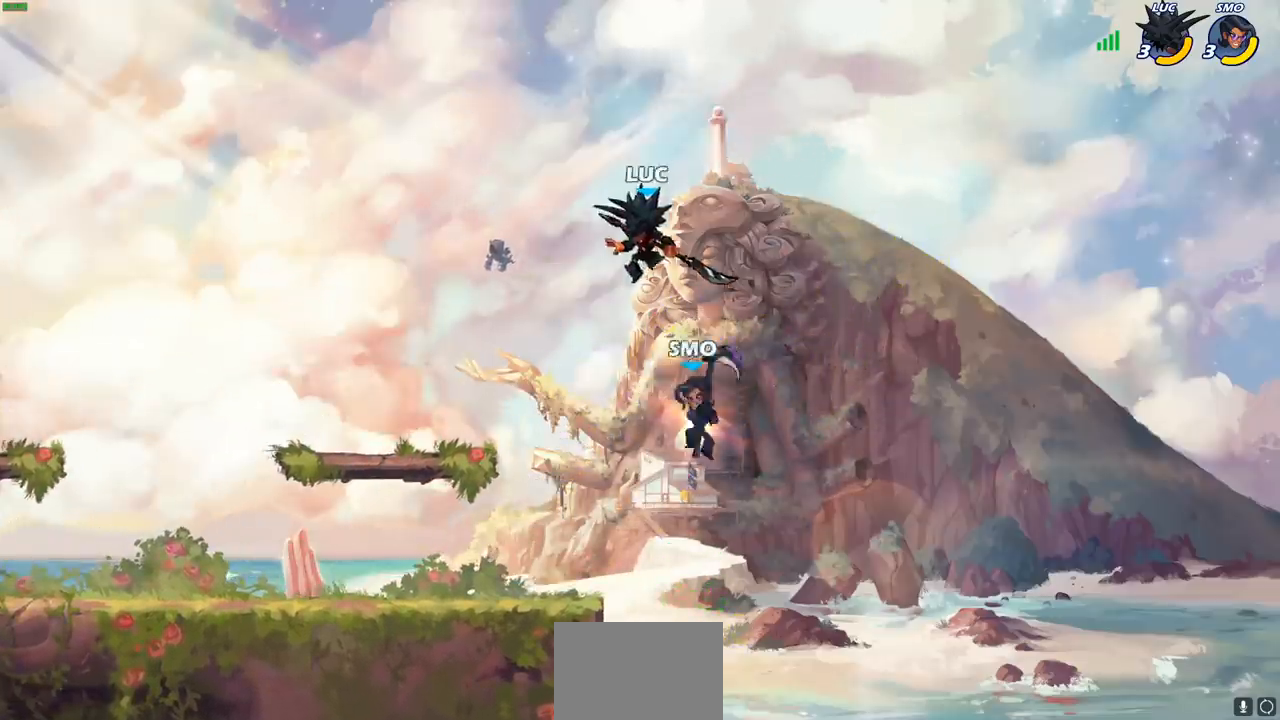
{"buttons": [], "left_stick": "left", "right_stick": "center", "events": [[33, "R1", "down"], [133, "R1", "up"], [200, "left_stick", "left"]]}
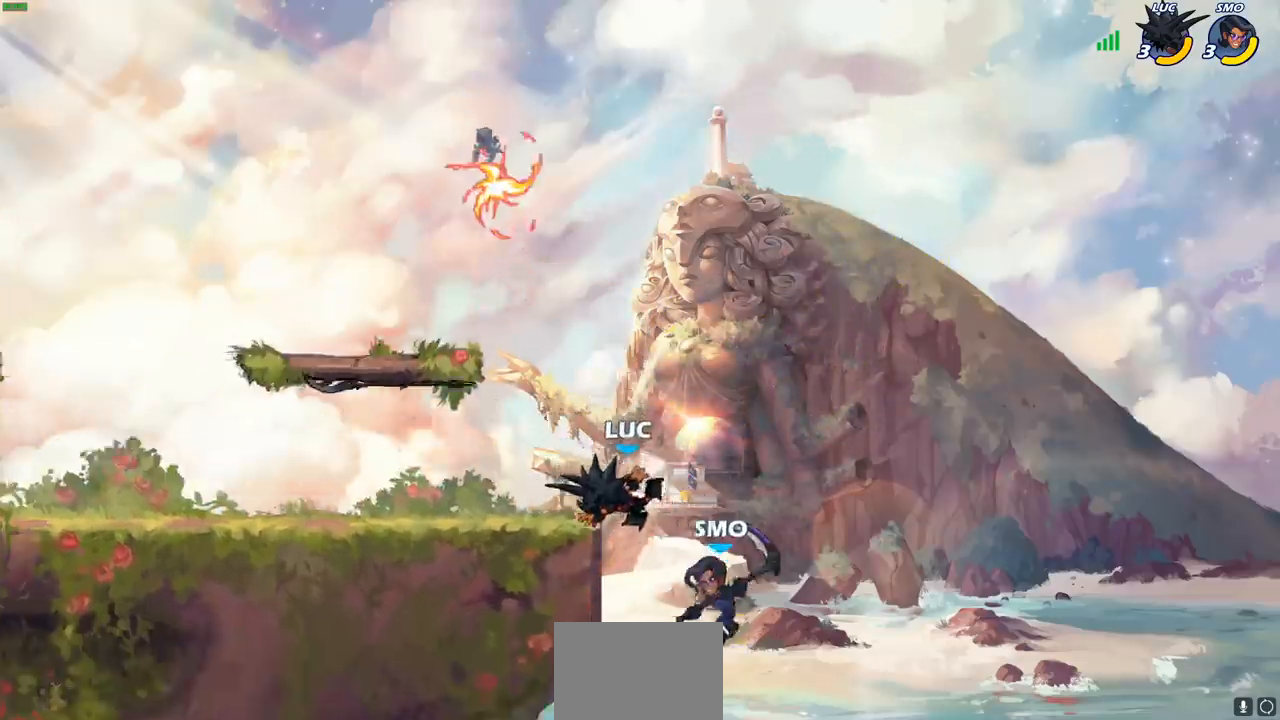
{"buttons": [], "left_stick": "up-left", "right_stick": "center", "events": [[117, "CIRCLE", "down"], [233, "CIRCLE", "up"], [250, "left_stick", "up"], [433, "left_stick", "up-left"]]}
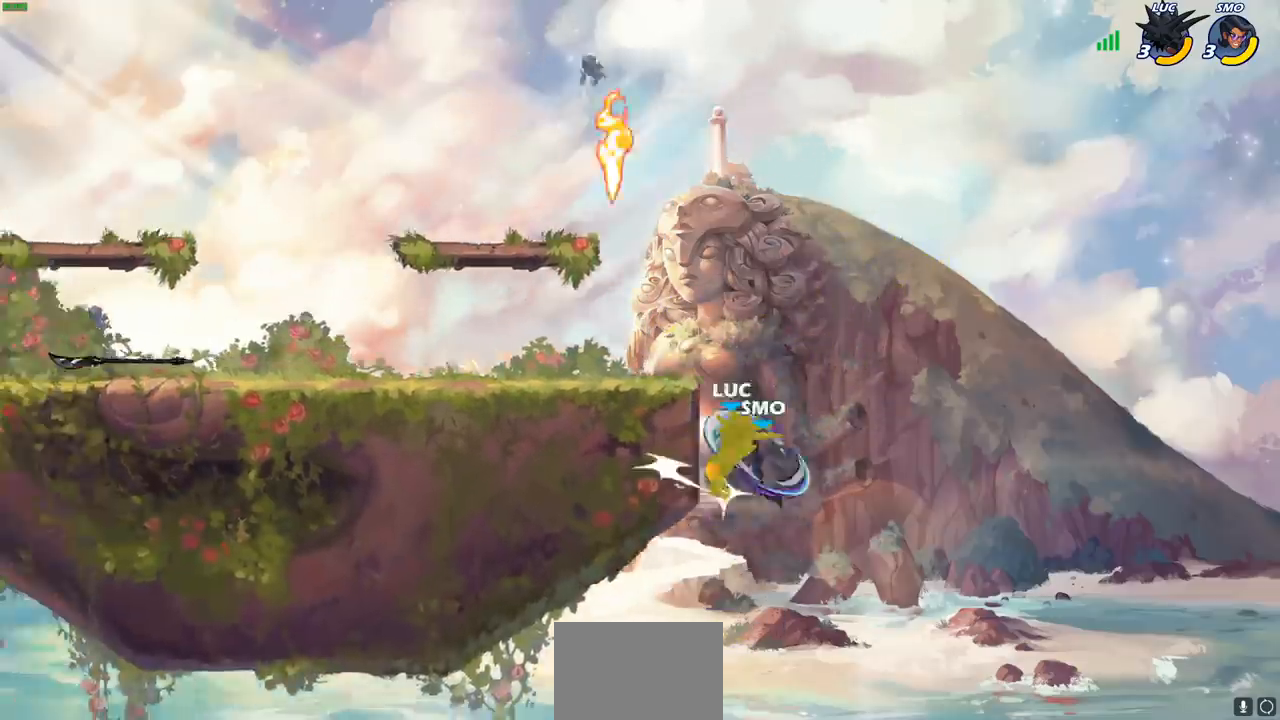
{"buttons": [], "left_stick": "left", "right_stick": "center", "events": [[333, "left_stick", "center"], [467, "left_stick", "left"]]}
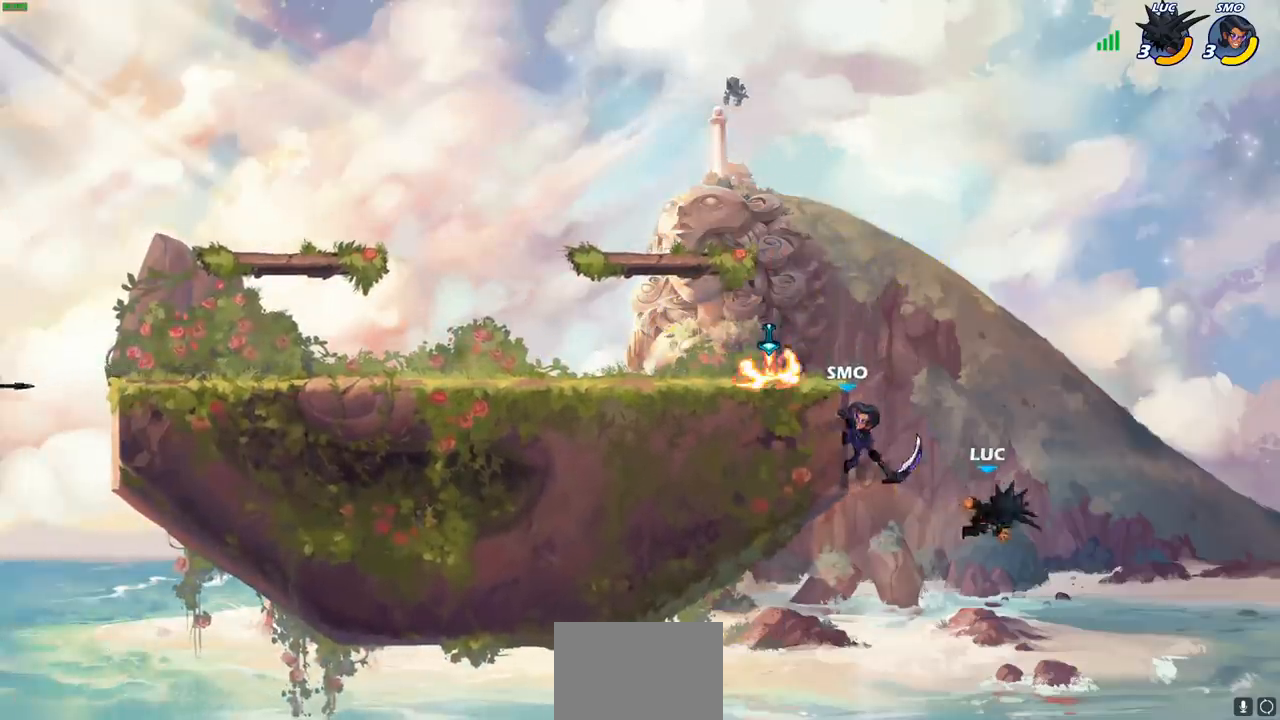
{"buttons": [], "left_stick": "up-left", "right_stick": "center", "events": [[283, "CROSS", "down"], [300, "left_stick", "up-left"], [483, "CROSS", "up"]]}
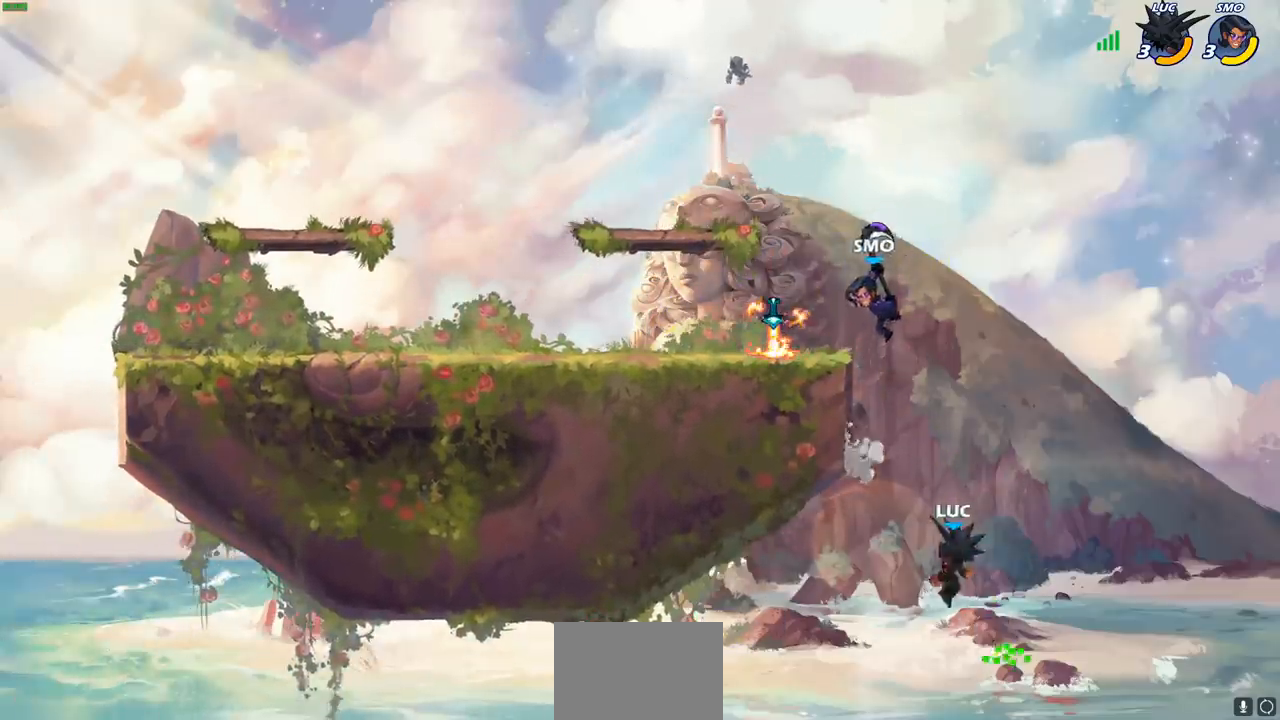
{"buttons": ["R2"], "left_stick": "up-left", "right_stick": "center", "events": [[100, "R2", "down"]]}
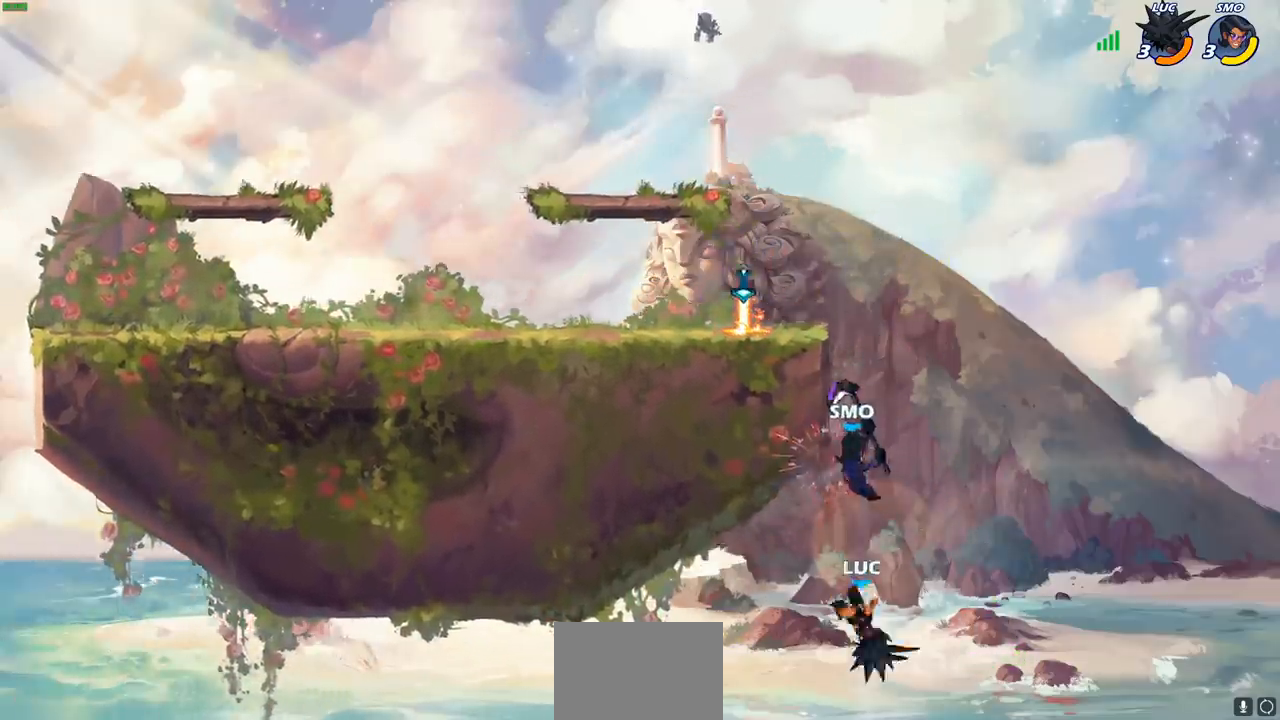
{"buttons": ["CROSS"], "left_stick": "center", "right_stick": "center", "events": [[33, "R2", "up"], [167, "left_stick", "up-right"], [200, "CROSS", "down"], [367, "CROSS", "up"], [433, "CROSS", "down"], [467, "left_stick", "center"]]}
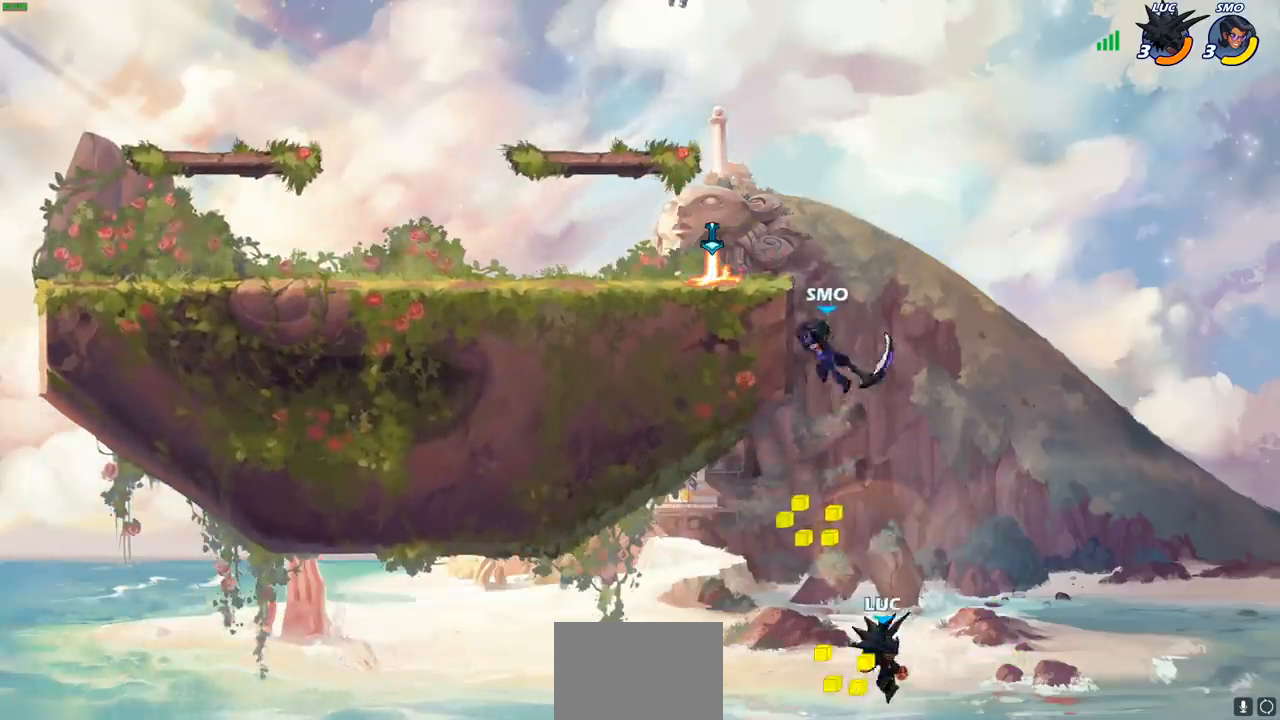
{"buttons": [], "left_stick": "up-left", "right_stick": "center", "events": [[100, "CIRCLE", "down"], [133, "CROSS", "up"], [133, "left_stick", "left"], [283, "CIRCLE", "up"], [500, "left_stick", "up-left"]]}
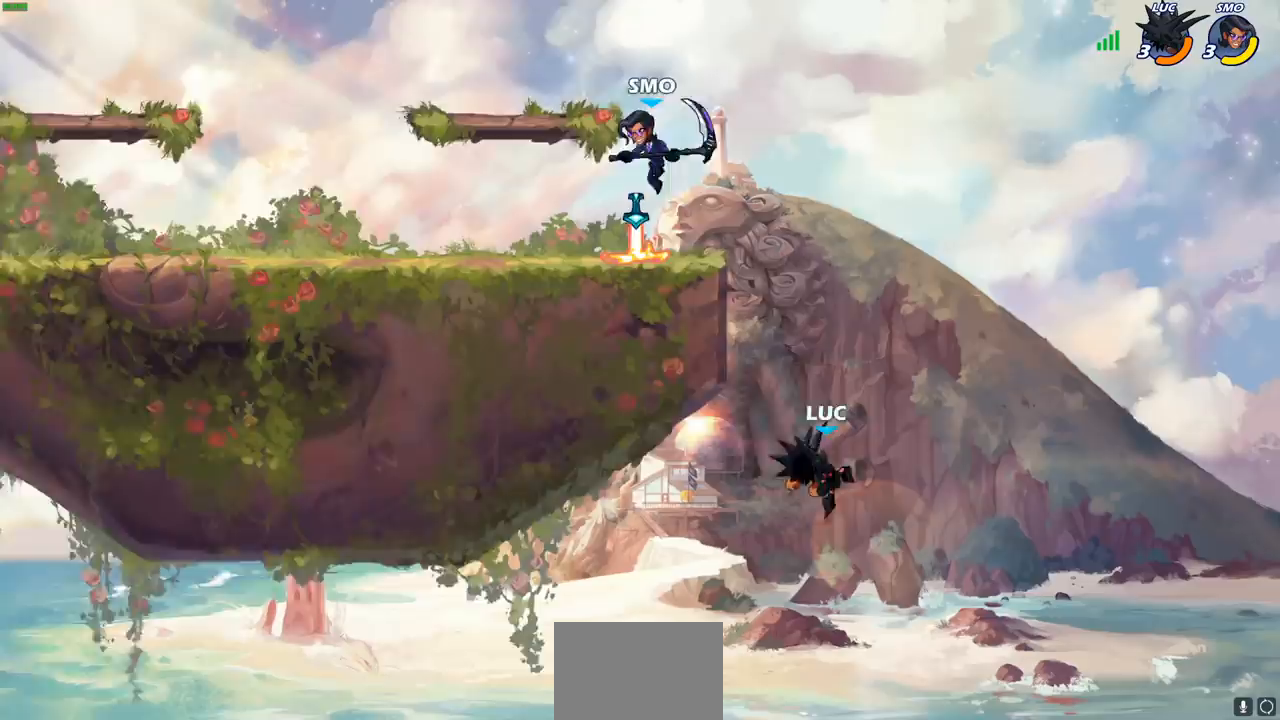
{"buttons": ["CIRCLE"], "left_stick": "up-right", "right_stick": "center", "events": [[367, "left_stick", "up-right"], [417, "CROSS", "down"], [467, "CIRCLE", "down"], [500, "CROSS", "up"]]}
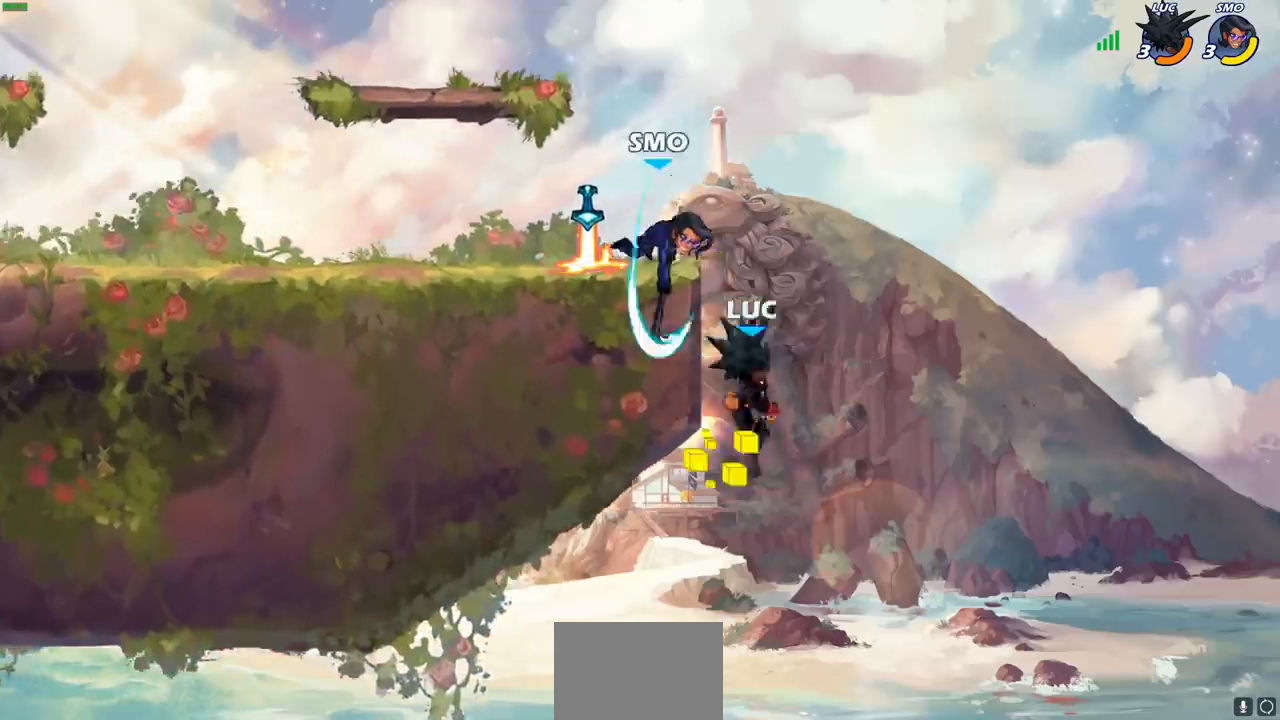
{"buttons": [], "left_stick": "up-left", "right_stick": "center", "events": [[17, "left_stick", "up"], [100, "CIRCLE", "up"], [133, "left_stick", "up-left"]]}
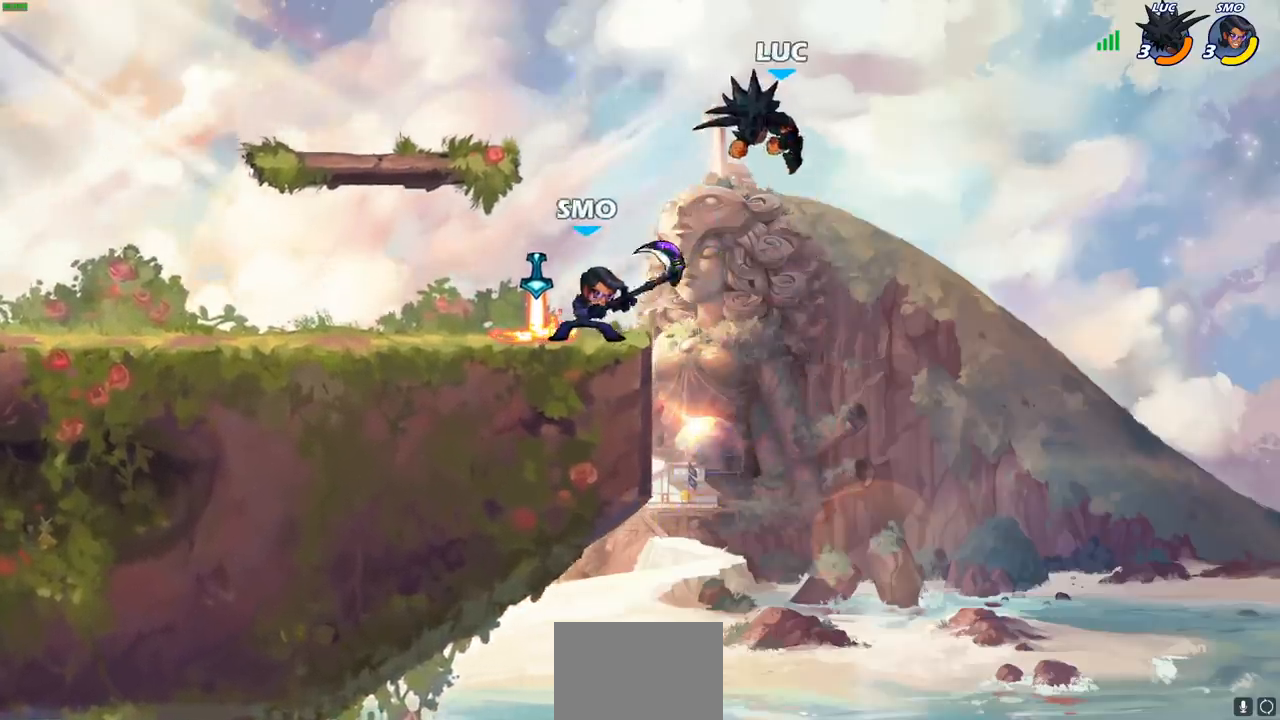
{"buttons": [], "left_stick": "down-left", "right_stick": "center", "events": [[100, "CROSS", "down"], [167, "left_stick", "left"], [317, "CROSS", "up"], [433, "left_stick", "down-left"]]}
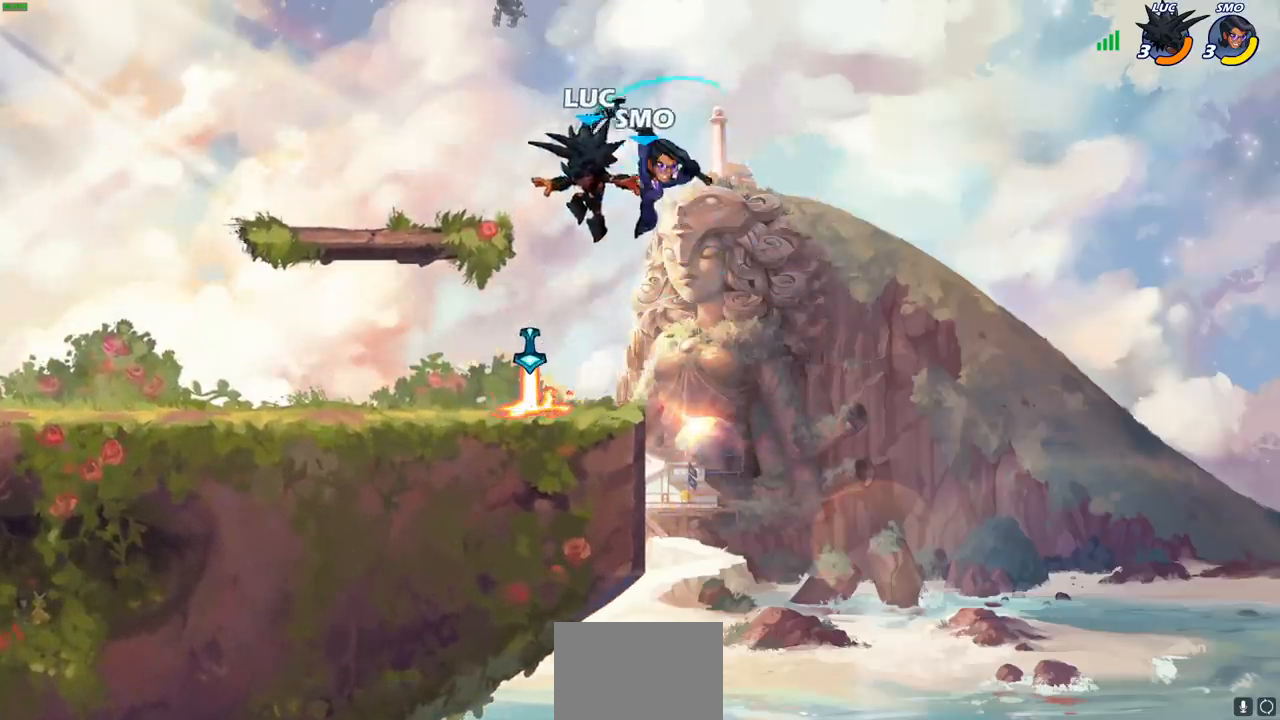
{"buttons": [], "left_stick": "left", "right_stick": "center", "events": [[167, "left_stick", "down-right"], [250, "R1", "down"], [283, "left_stick", "left"], [350, "CROSS", "down"], [350, "R1", "up"], [467, "CROSS", "up"]]}
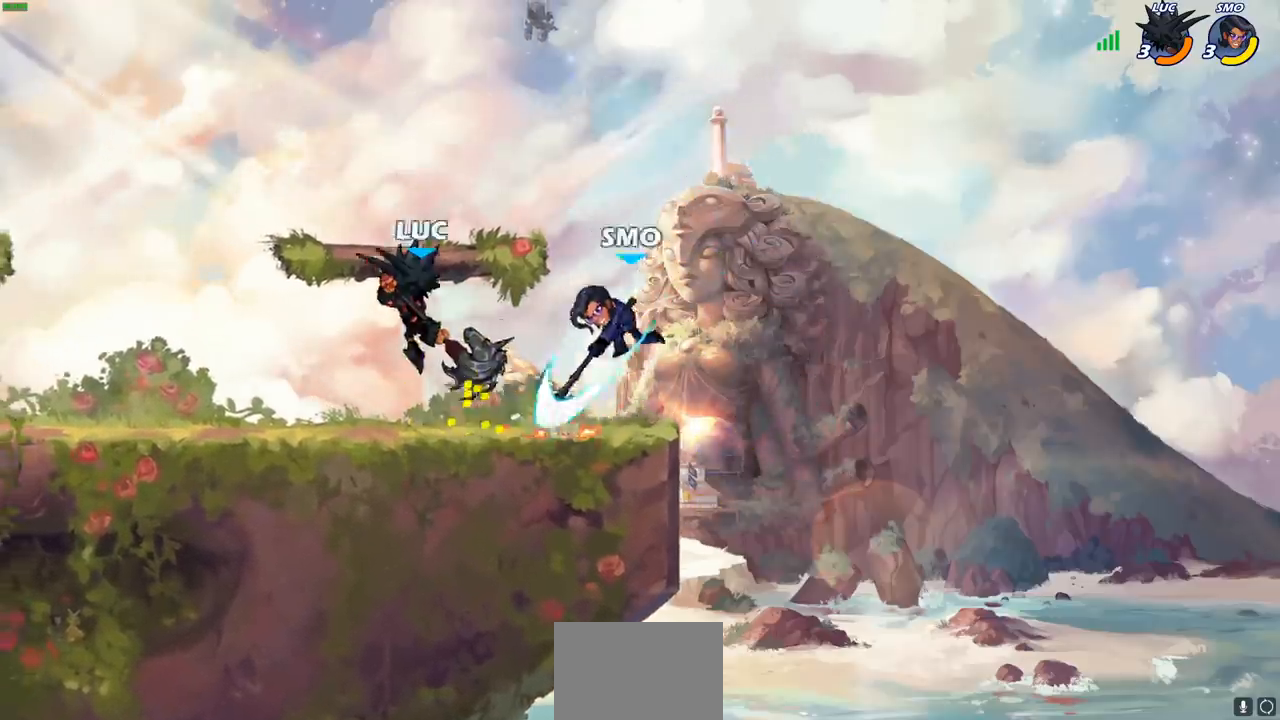
{"buttons": [], "left_stick": "down-right", "right_stick": "center", "events": [[133, "left_stick", "down"], [183, "left_stick", "right"], [333, "left_stick", "down-left"], [433, "left_stick", "down-right"]]}
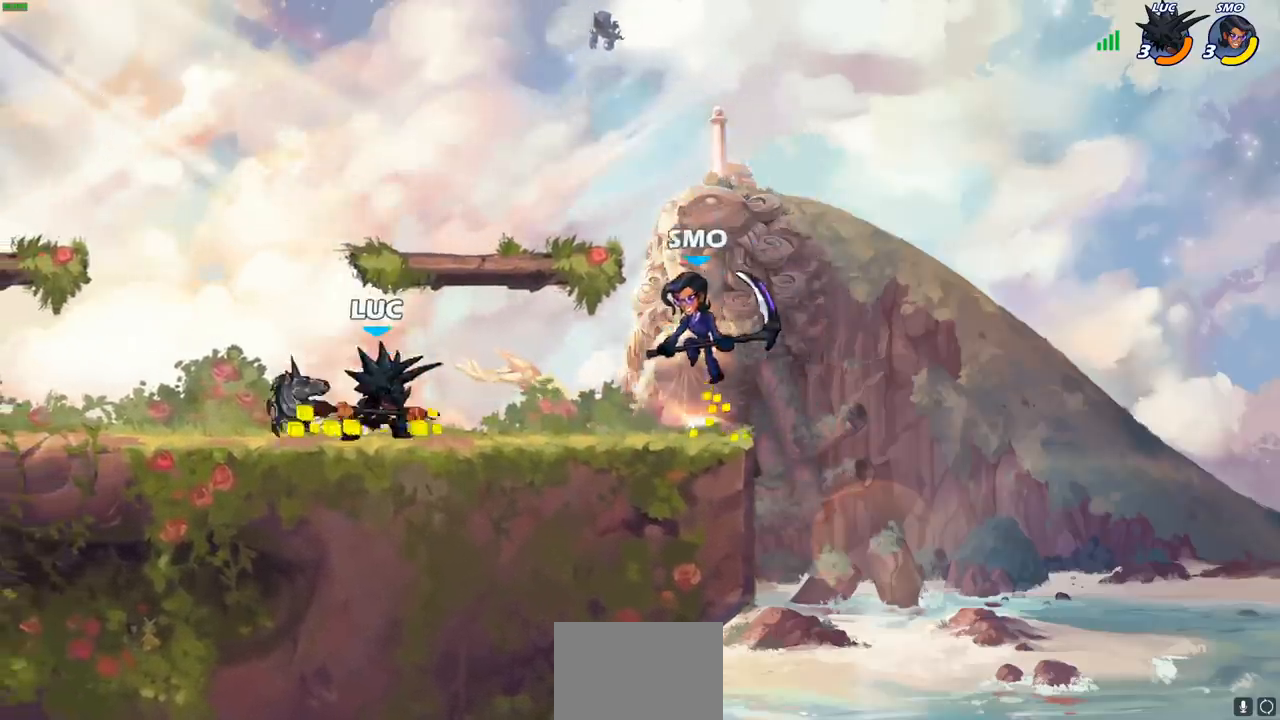
{"buttons": [], "left_stick": "left", "right_stick": "center", "events": [[50, "R2", "down"], [50, "left_stick", "down"], [167, "R2", "up"], [350, "left_stick", "left"]]}
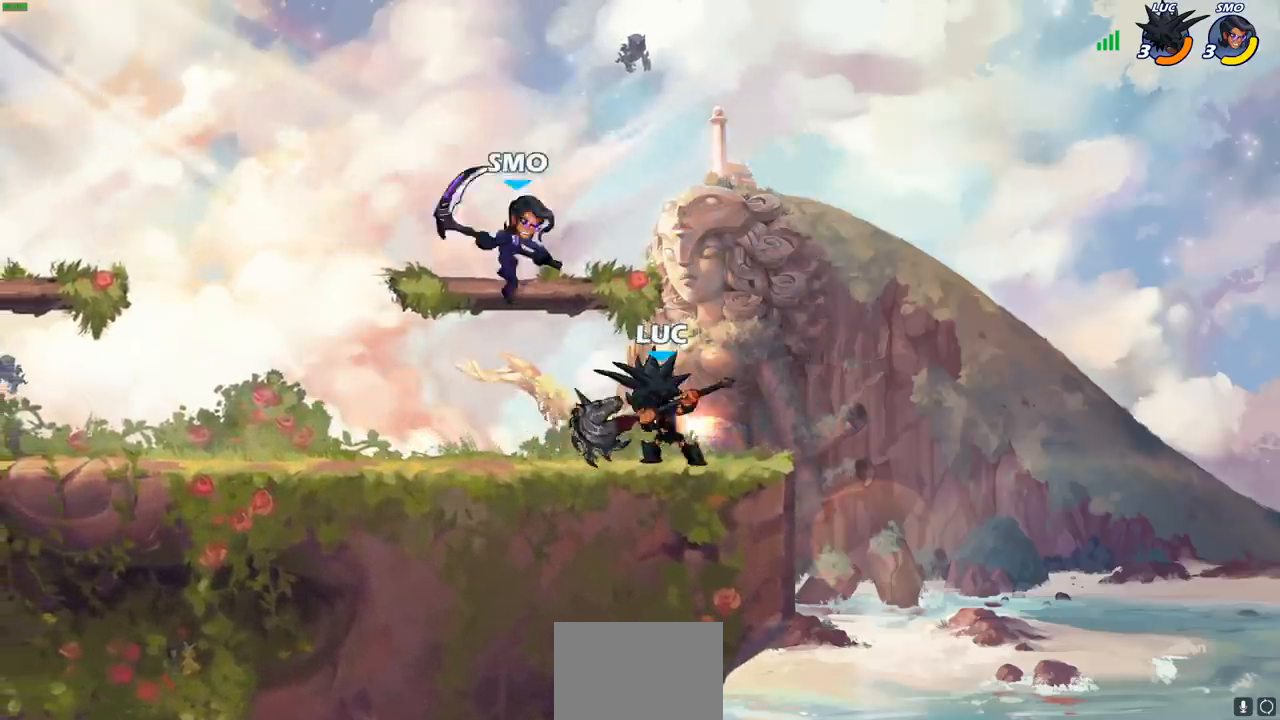
{"buttons": [], "left_stick": "right", "right_stick": "center", "events": [[33, "CROSS", "down"], [50, "left_stick", "center"], [100, "SQUARE", "down"], [133, "CROSS", "up"], [133, "SQUARE", "up"], [317, "left_stick", "right"]]}
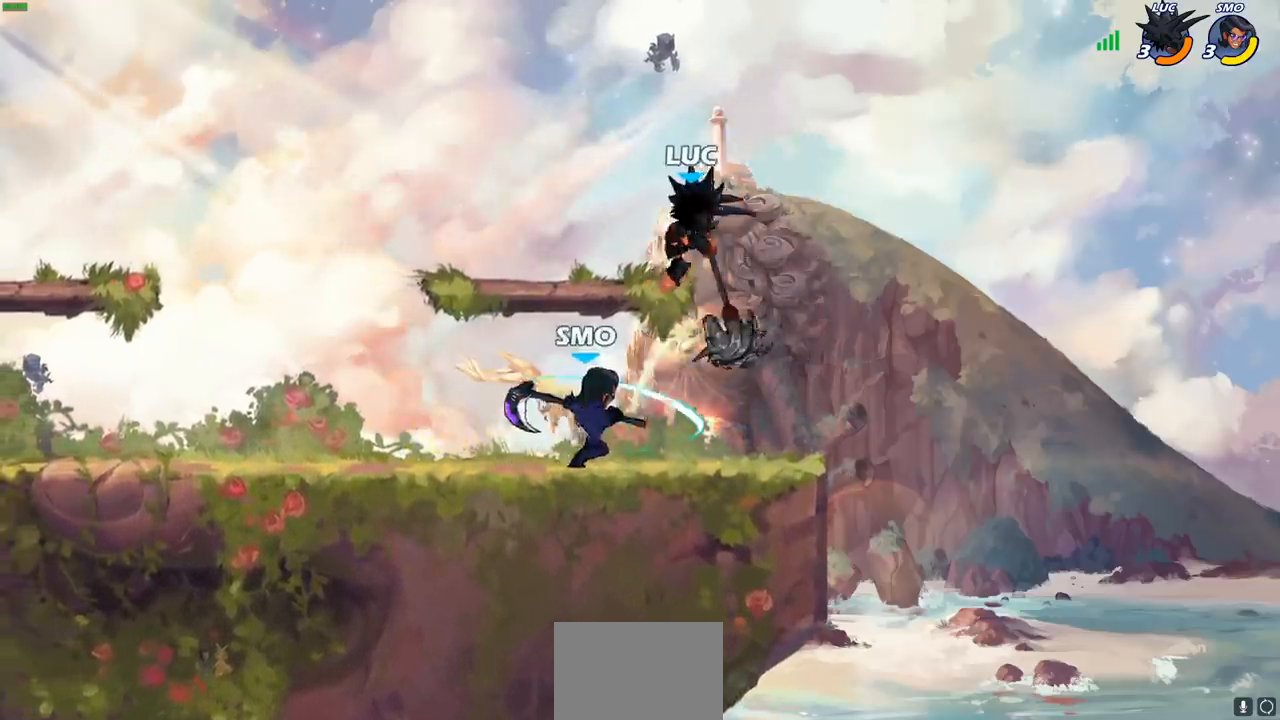
{"buttons": [], "left_stick": "center", "right_stick": "center", "events": [[167, "left_stick", "left"], [217, "SQUARE", "down"], [233, "TRIANGLE", "down"], [283, "SQUARE", "up"], [283, "TRIANGLE", "up"], [300, "left_stick", "center"]]}
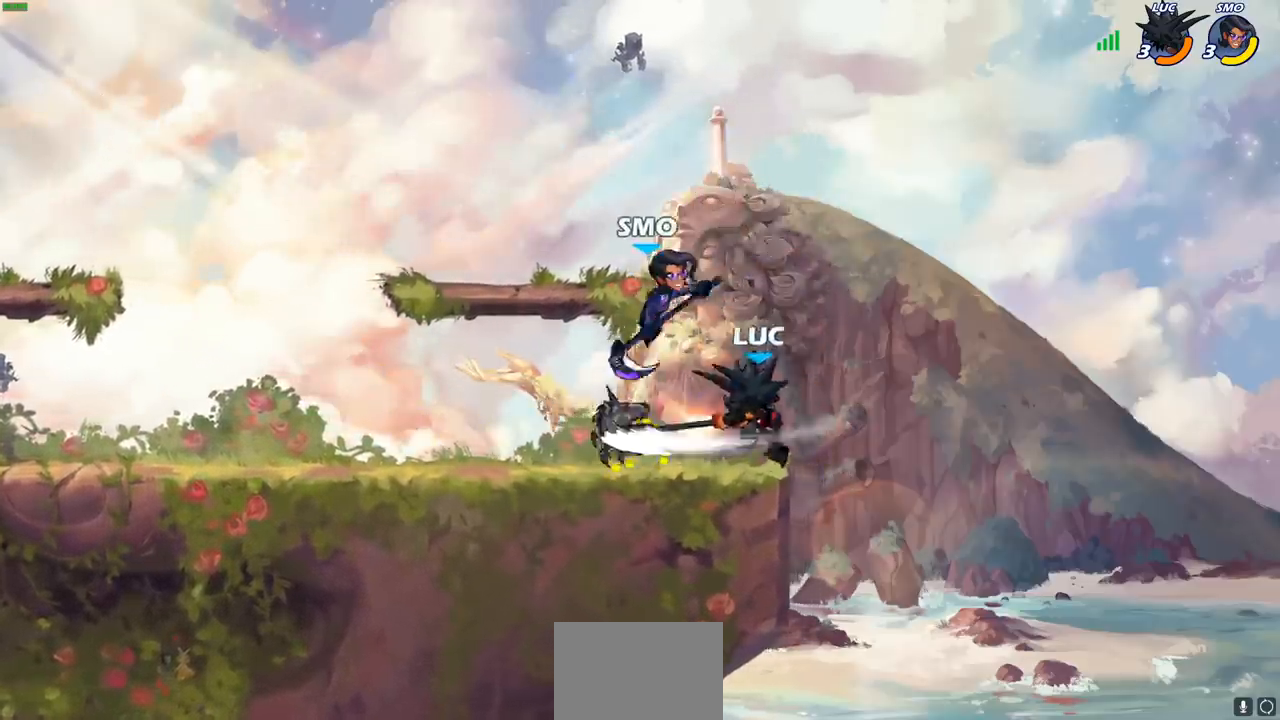
{"buttons": [], "left_stick": "center", "right_stick": "center", "events": []}